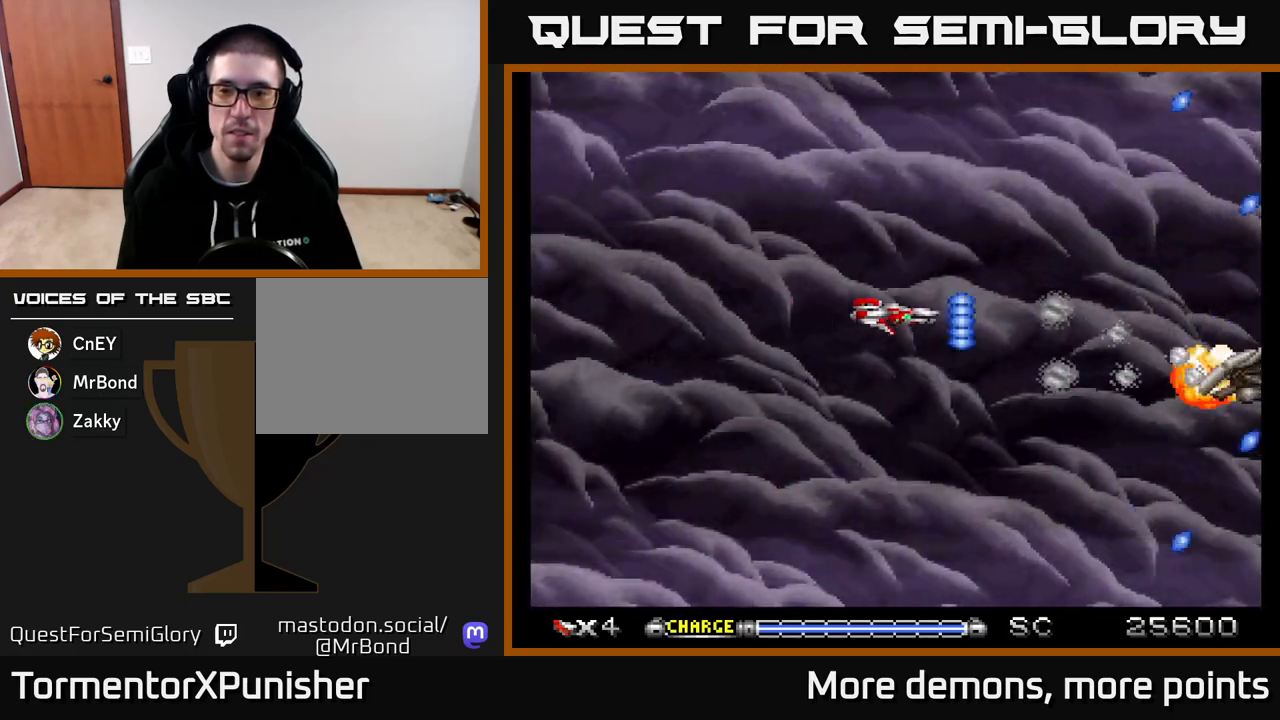
Gameplay with a controller (Xbox layout); each line is a JSON object with the inputs held at the frame after it. "events" lists button and stick changes between this image and that frame as [ms after this image, input, new state], when the widget could be followed in between. Not read: left_stick.
{"buttons": ["A"], "right_stick": "center", "events": [[117, "DPAD_DOWN", "down"], [200, "DPAD_RIGHT", "down"], [250, "DPAD_DOWN", "up"], [367, "DPAD_RIGHT", "up"]]}
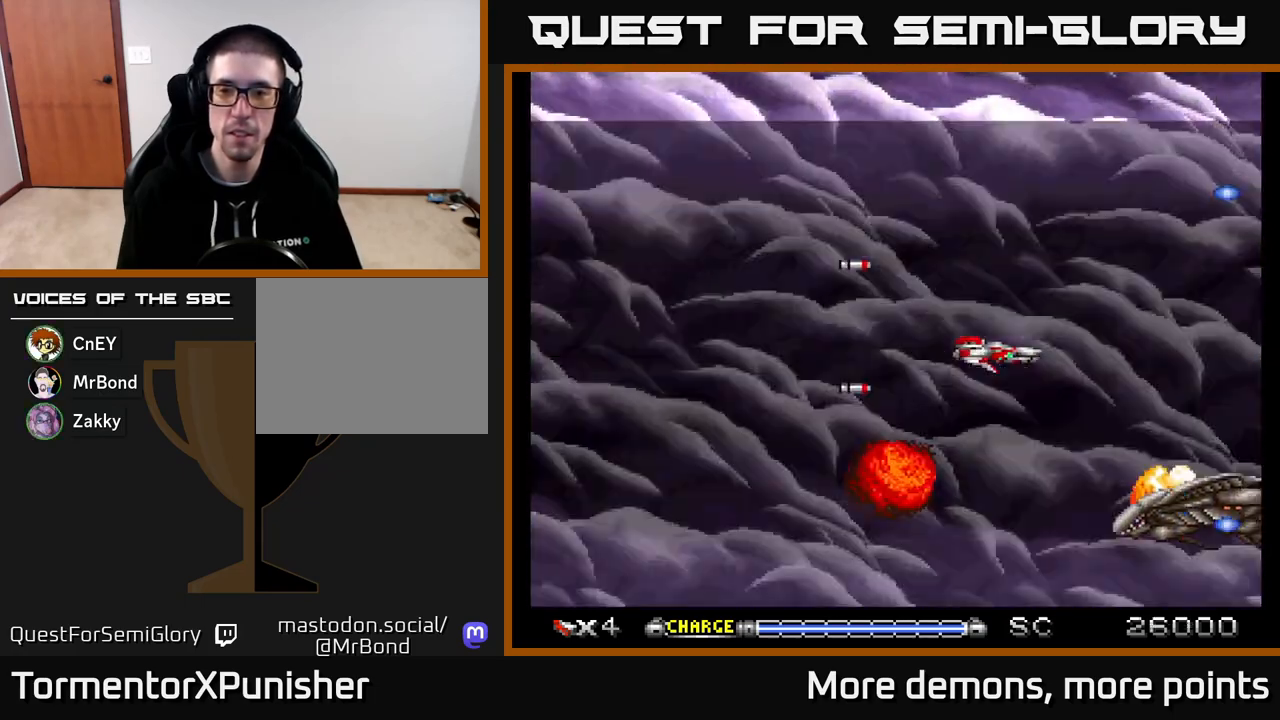
{"buttons": ["A"], "right_stick": "center", "events": []}
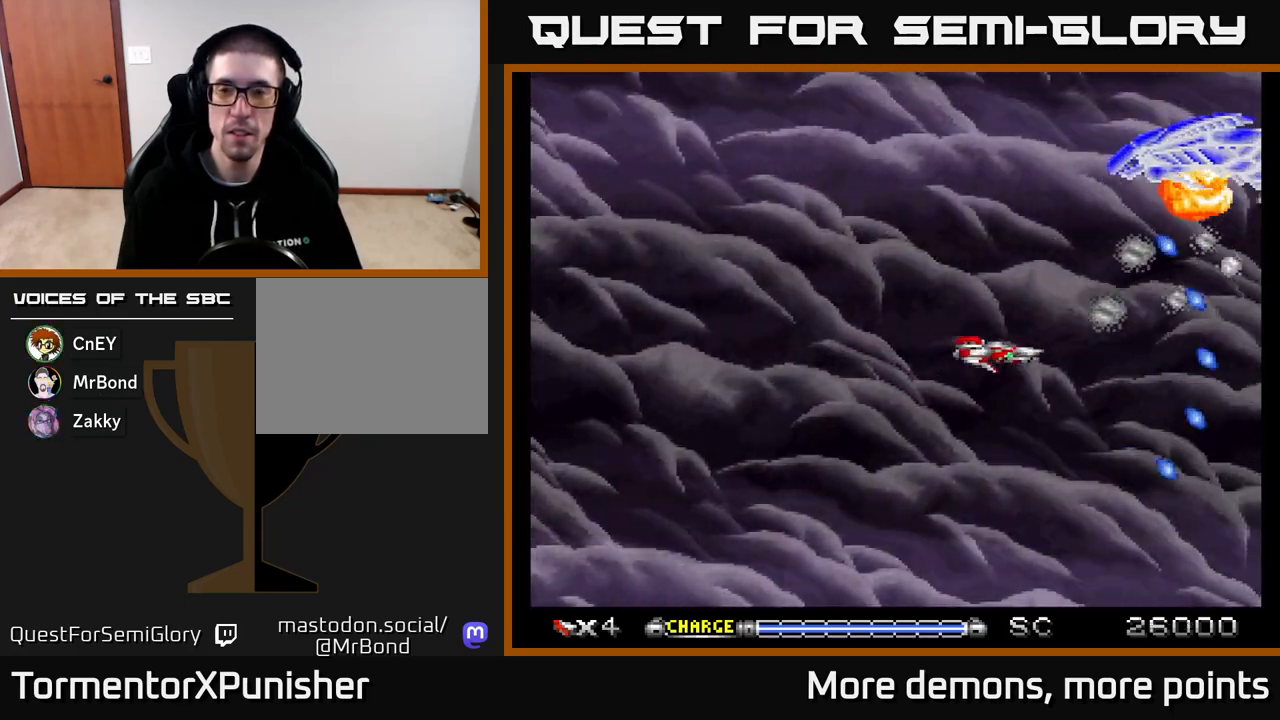
{"buttons": ["A", "DPAD_DOWN", "DPAD_RIGHT"], "right_stick": "center", "events": [[33, "DPAD_LEFT", "down"], [33, "DPAD_UP", "down"], [317, "DPAD_LEFT", "up"], [367, "DPAD_UP", "up"], [400, "DPAD_DOWN", "down"], [483, "DPAD_RIGHT", "down"]]}
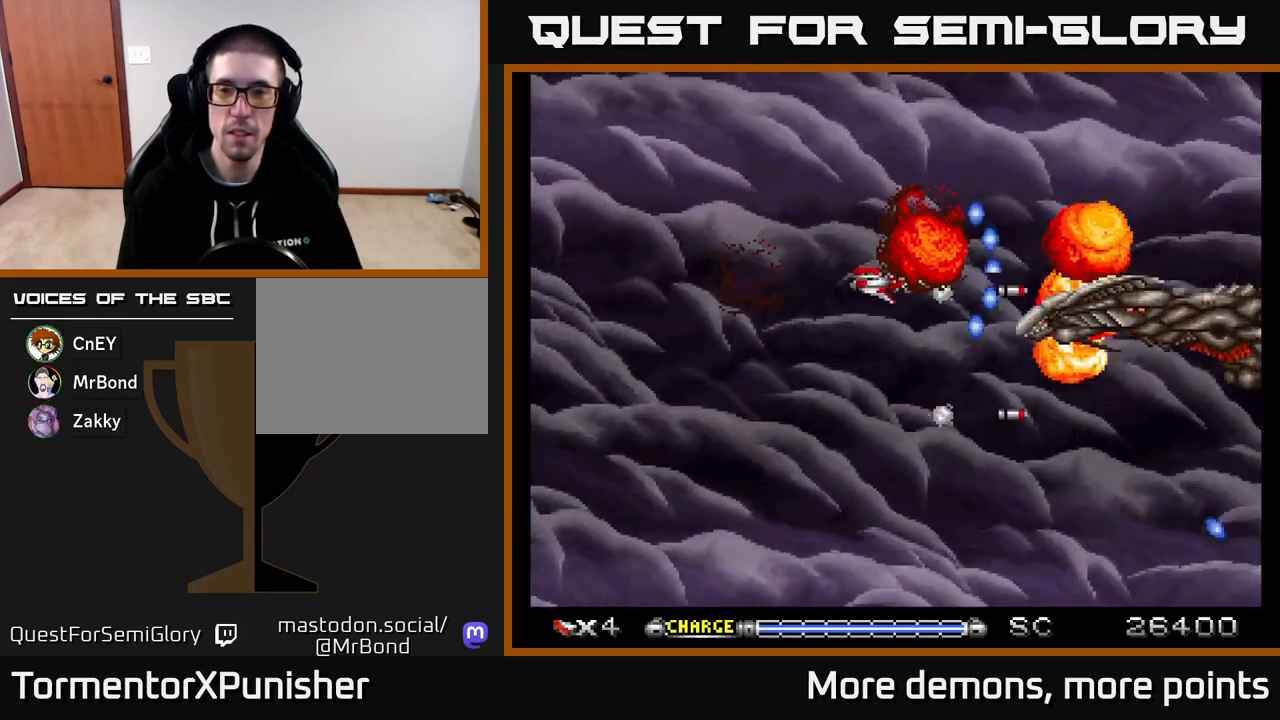
{"buttons": ["A"], "right_stick": "center", "events": [[100, "DPAD_RIGHT", "up"], [283, "DPAD_DOWN", "up"]]}
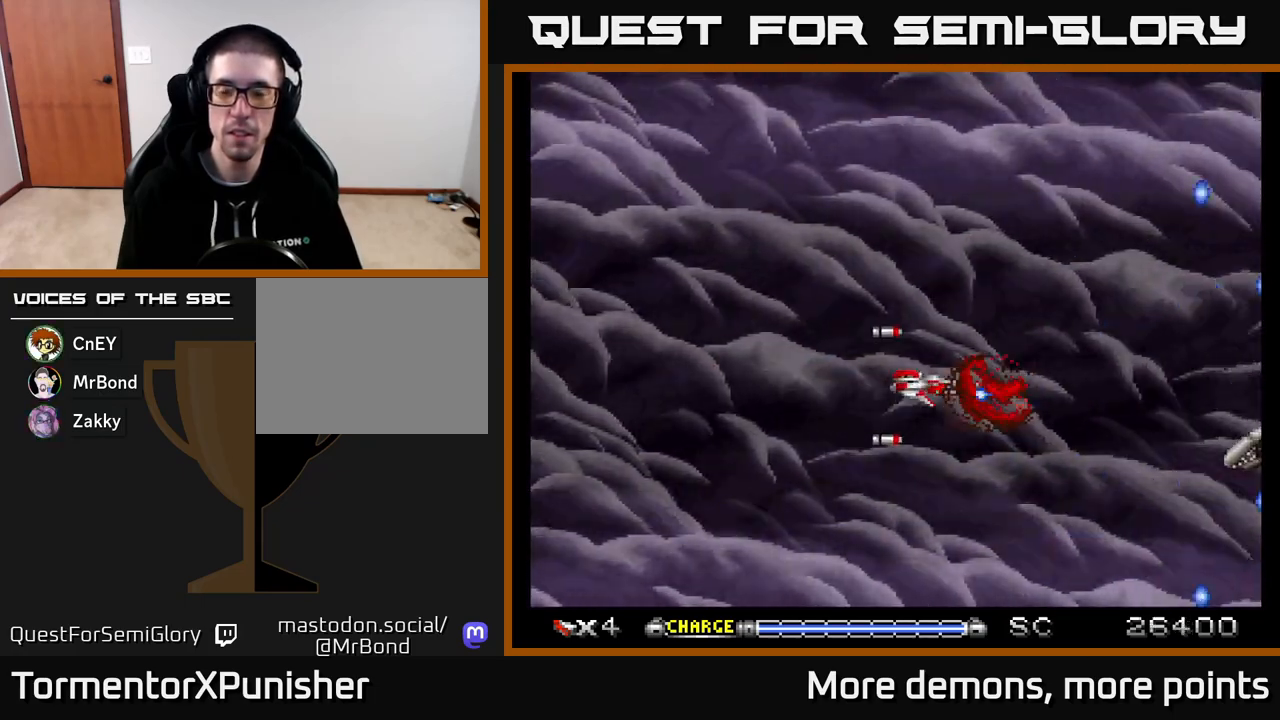
{"buttons": ["A"], "right_stick": "center", "events": []}
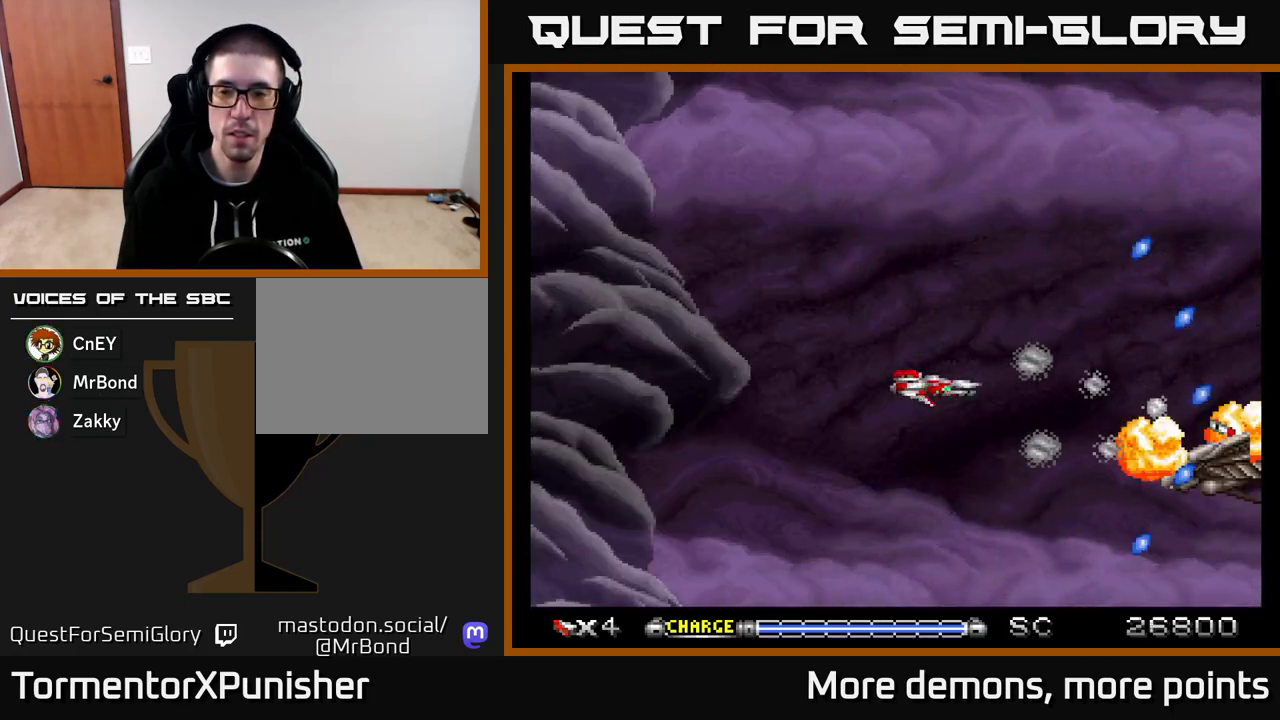
{"buttons": ["A", "DPAD_UP"], "right_stick": "center", "events": [[300, "DPAD_UP", "down"]]}
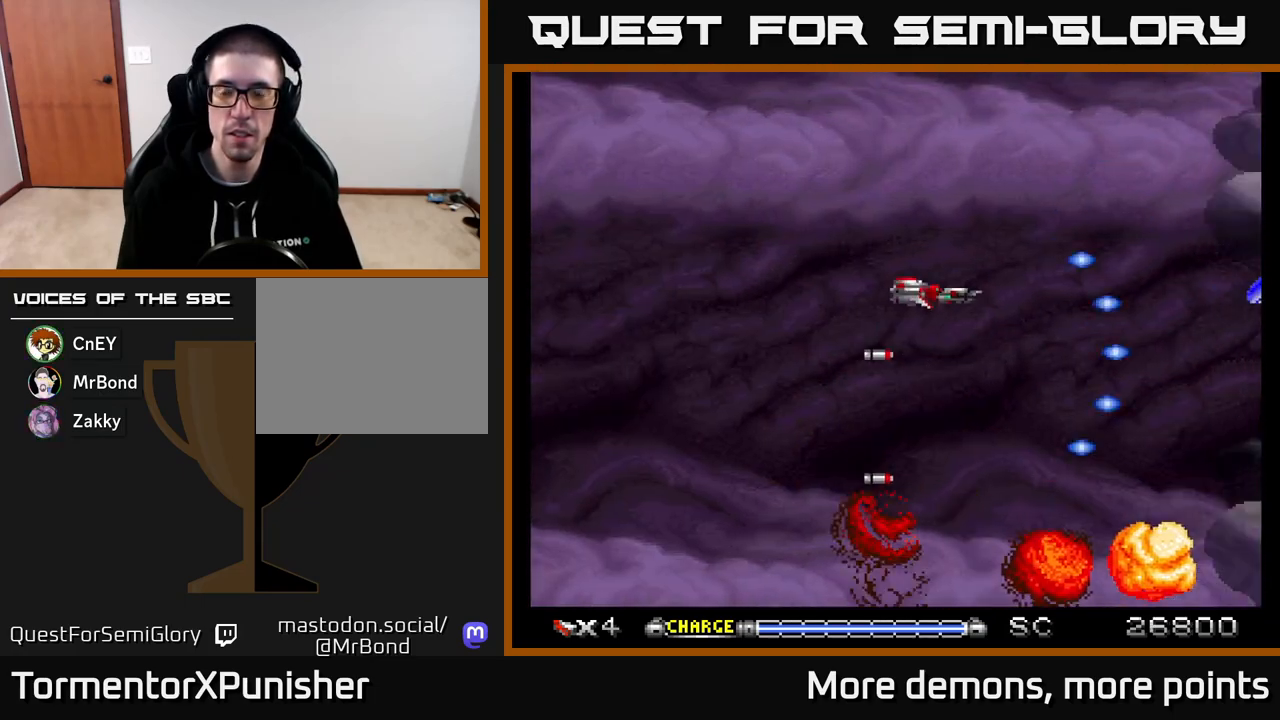
{"buttons": ["A"], "right_stick": "center", "events": [[33, "DPAD_RIGHT", "down"], [33, "DPAD_UP", "up"], [117, "DPAD_DOWN", "down"], [167, "DPAD_RIGHT", "up"], [250, "DPAD_DOWN", "up"]]}
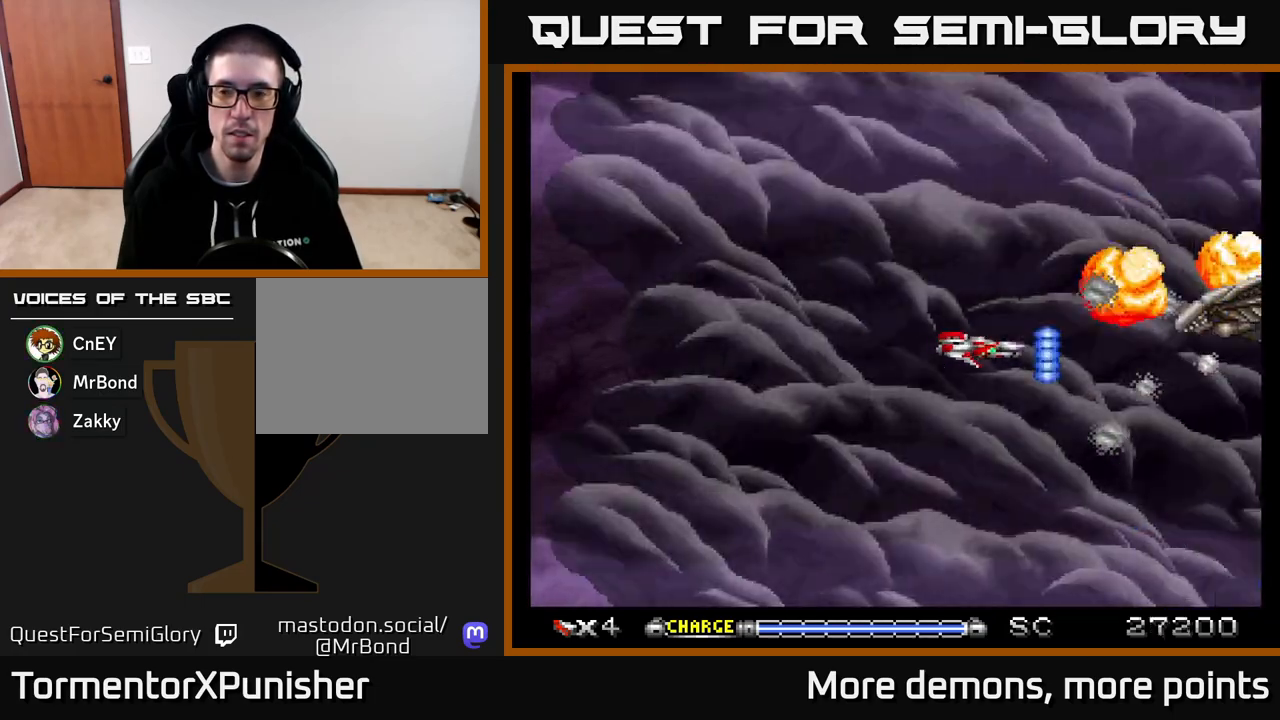
{"buttons": ["A"], "right_stick": "center", "events": []}
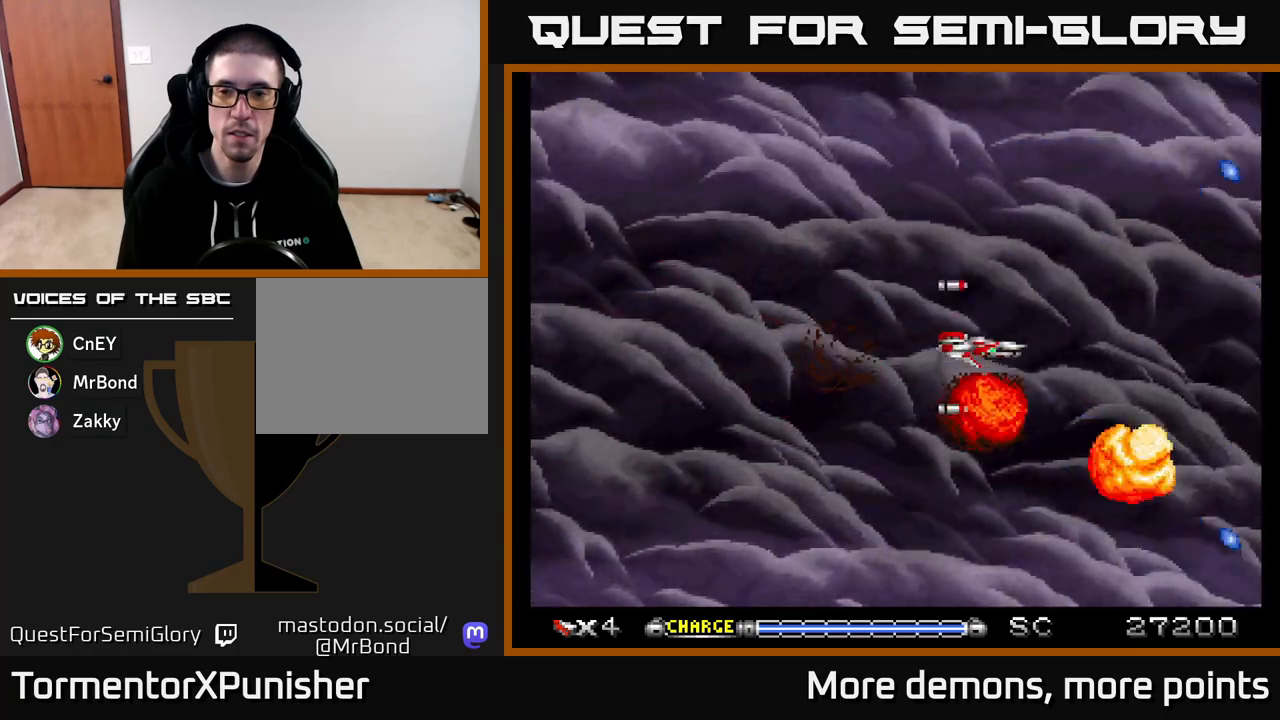
{"buttons": ["A"], "right_stick": "center", "events": []}
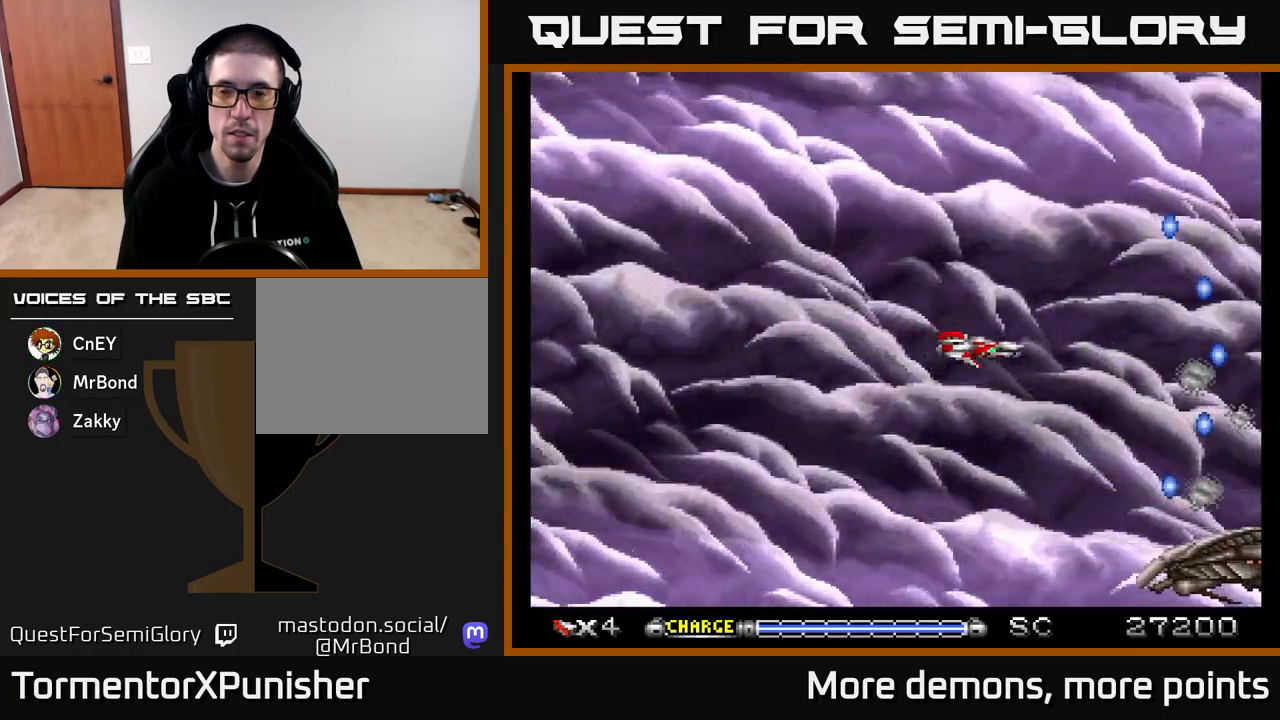
{"buttons": ["A", "DPAD_UP", "DPAD_LEFT"], "right_stick": "center", "events": [[67, "DPAD_DOWN", "down"], [333, "DPAD_LEFT", "down"], [367, "DPAD_DOWN", "up"], [433, "DPAD_UP", "down"]]}
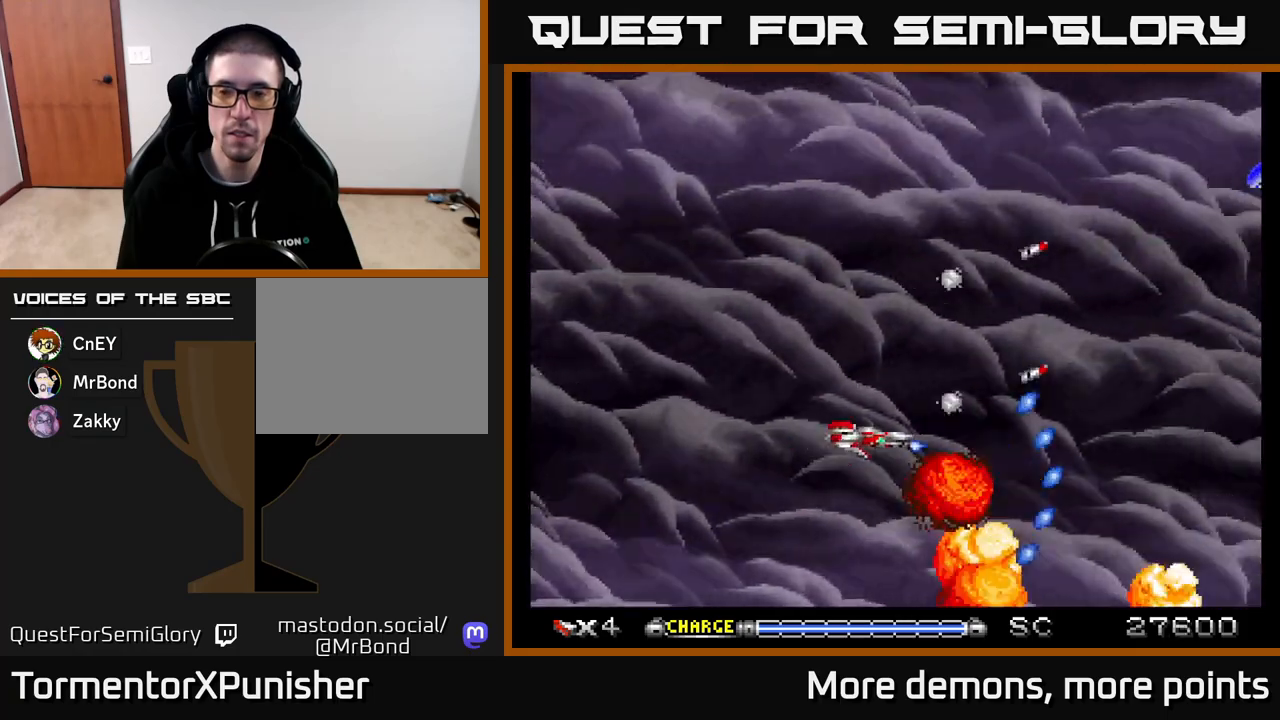
{"buttons": ["A", "DPAD_UP", "DPAD_RIGHT"], "right_stick": "center", "events": [[50, "DPAD_LEFT", "up"], [50, "DPAD_UP", "up"], [250, "DPAD_UP", "down"], [450, "DPAD_RIGHT", "down"]]}
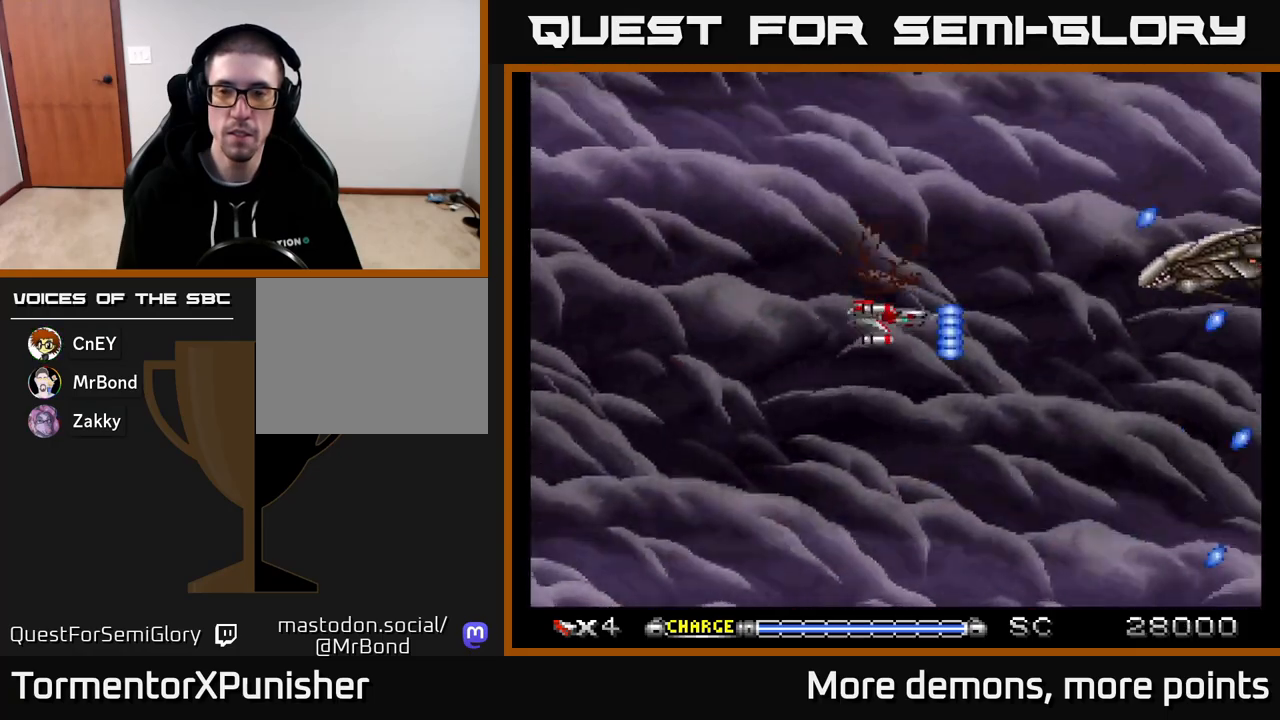
{"buttons": ["A", "DPAD_DOWN"], "right_stick": "center", "events": [[83, "DPAD_RIGHT", "up"], [133, "DPAD_UP", "up"], [350, "DPAD_DOWN", "down"]]}
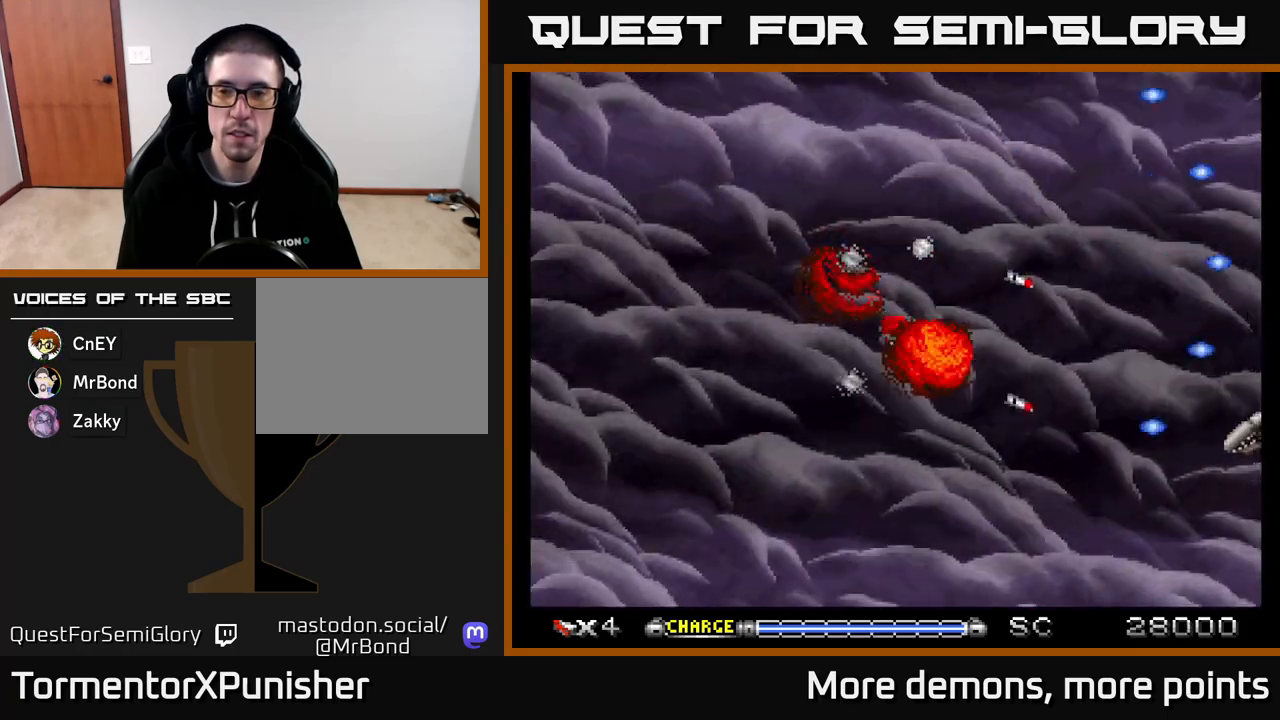
{"buttons": ["A"], "right_stick": "center", "events": [[133, "DPAD_RIGHT", "down"], [150, "DPAD_DOWN", "up"], [233, "DPAD_RIGHT", "up"]]}
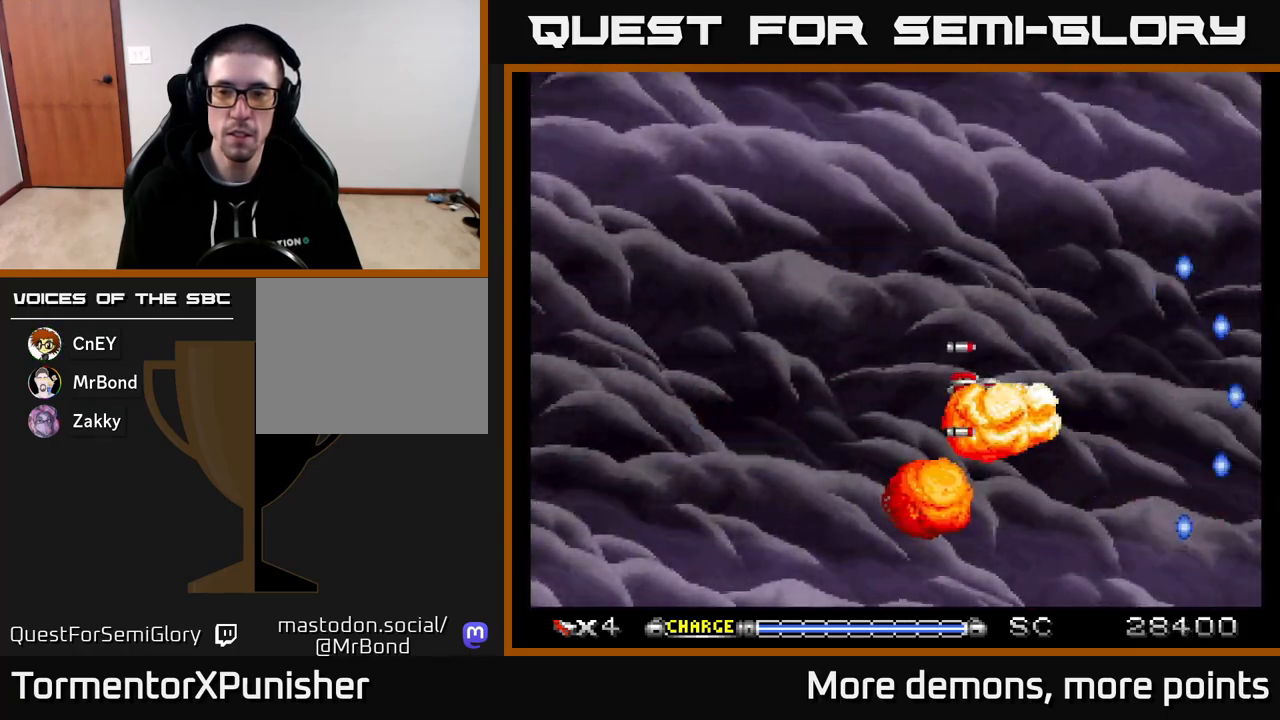
{"buttons": ["A"], "right_stick": "center", "events": [[17, "DPAD_LEFT", "down"], [133, "DPAD_UP", "down"], [183, "DPAD_LEFT", "up"], [300, "DPAD_UP", "up"]]}
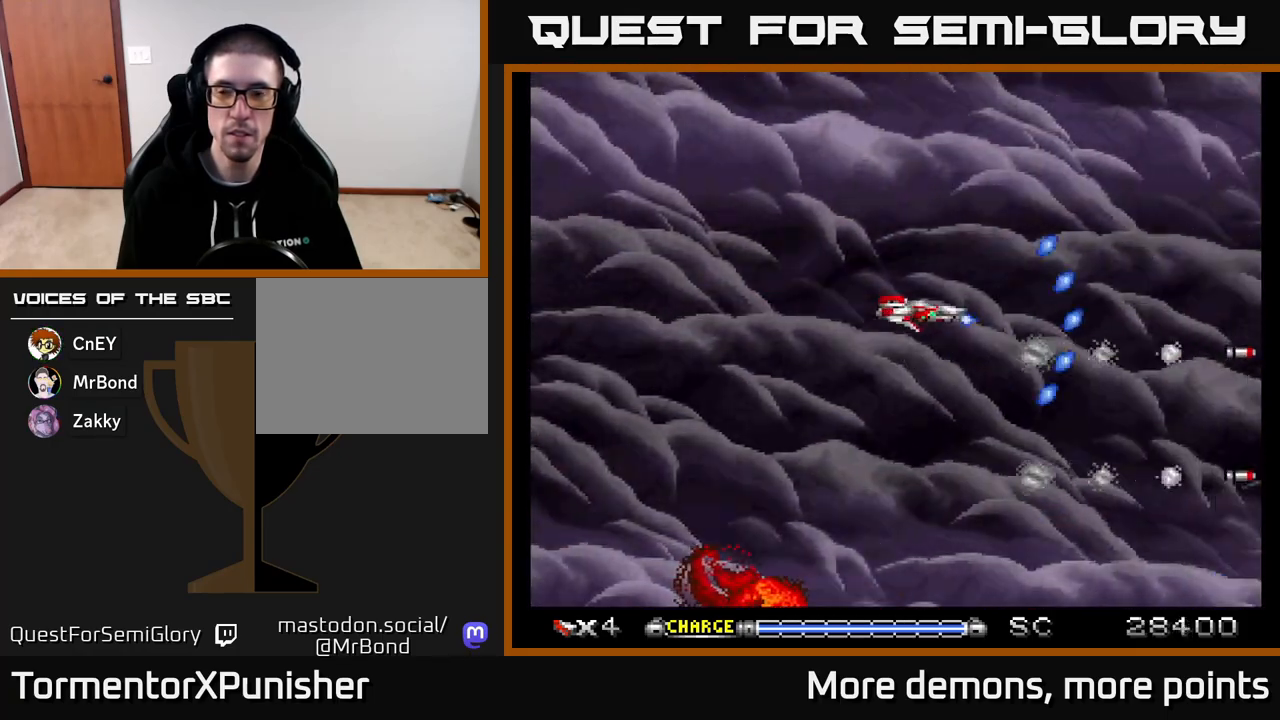
{"buttons": ["A", "DPAD_DOWN", "DPAD_RIGHT"], "right_stick": "center", "events": [[483, "DPAD_DOWN", "down"], [500, "DPAD_RIGHT", "down"]]}
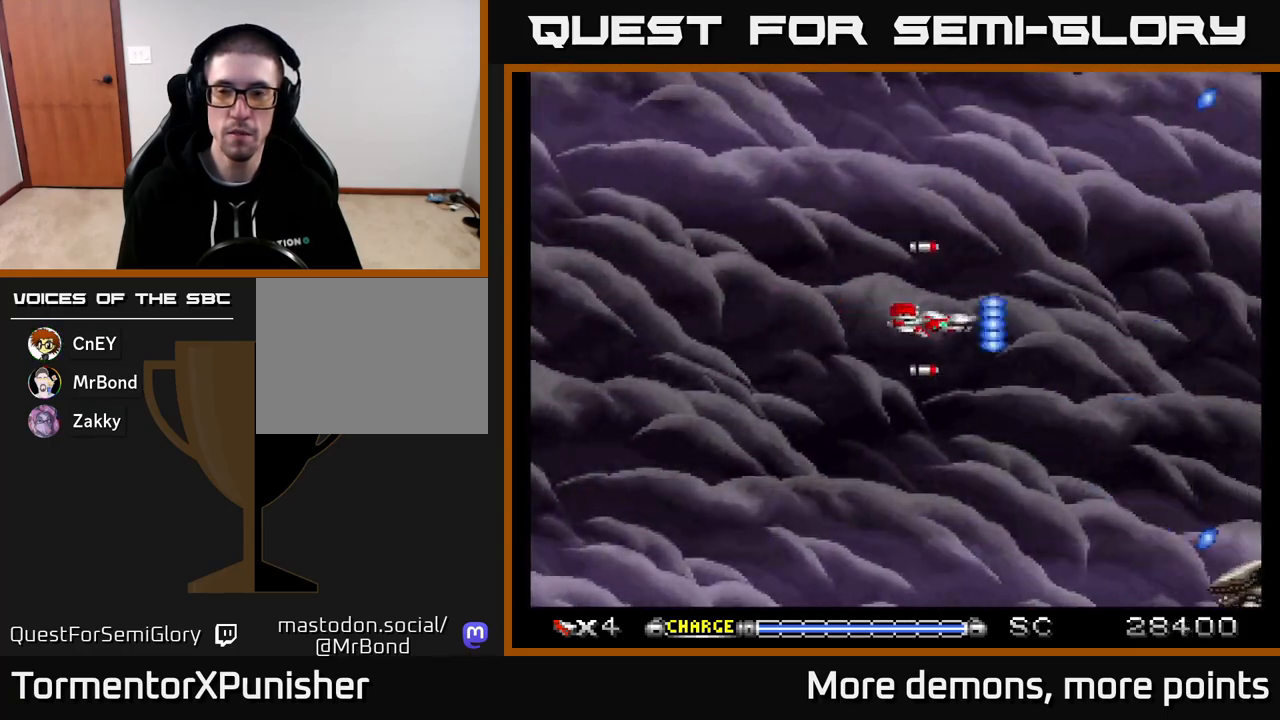
{"buttons": ["A", "DPAD_DOWN"], "right_stick": "center", "events": [[150, "DPAD_DOWN", "up"], [150, "DPAD_RIGHT", "up"], [317, "DPAD_DOWN", "down"]]}
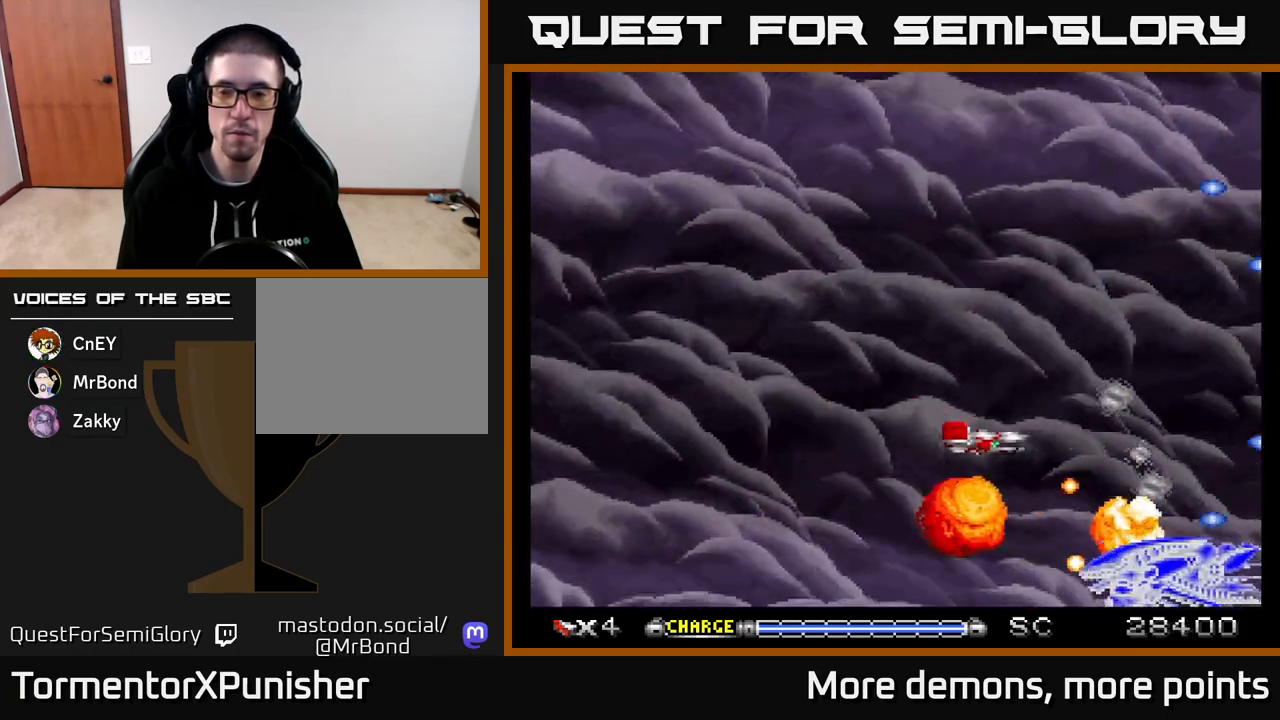
{"buttons": ["A", "DPAD_LEFT"], "right_stick": "center", "events": [[83, "DPAD_DOWN", "up"], [83, "DPAD_LEFT", "down"], [267, "DPAD_UP", "down"], [283, "DPAD_LEFT", "up"], [300, "DPAD_LEFT", "down"], [400, "DPAD_UP", "up"]]}
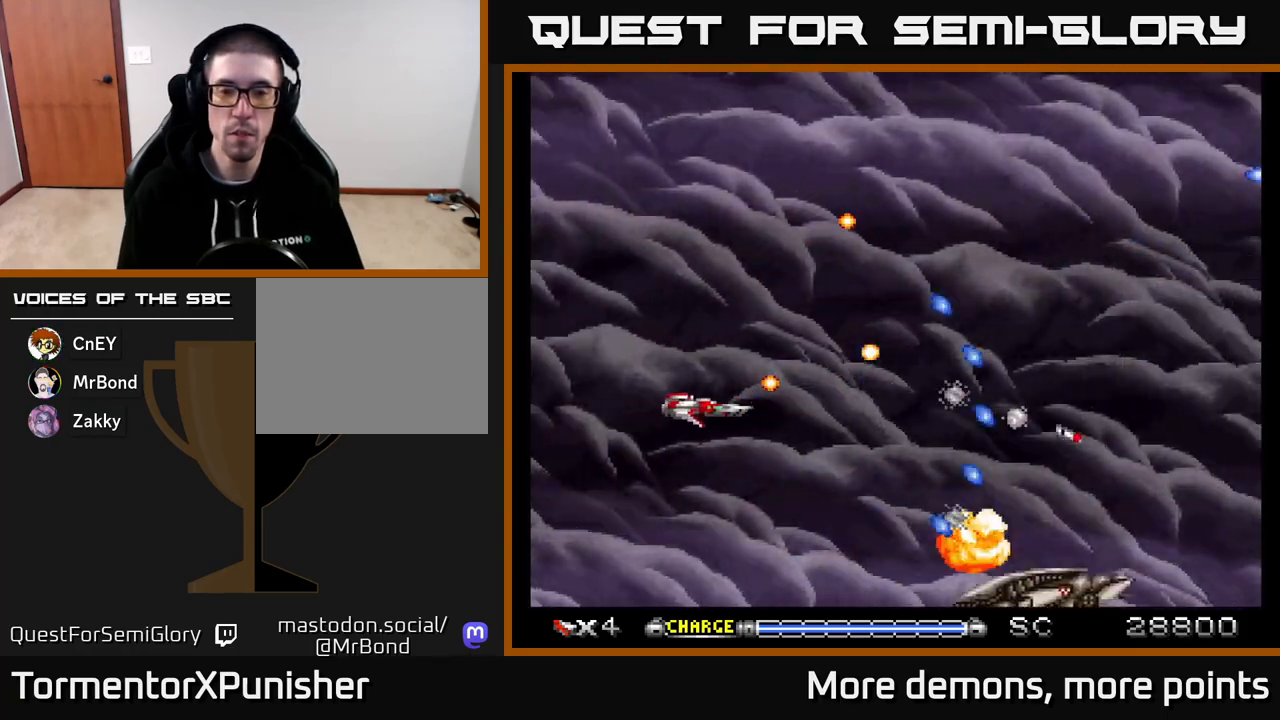
{"buttons": ["A", "DPAD_UP", "DPAD_RIGHT"], "right_stick": "center"}
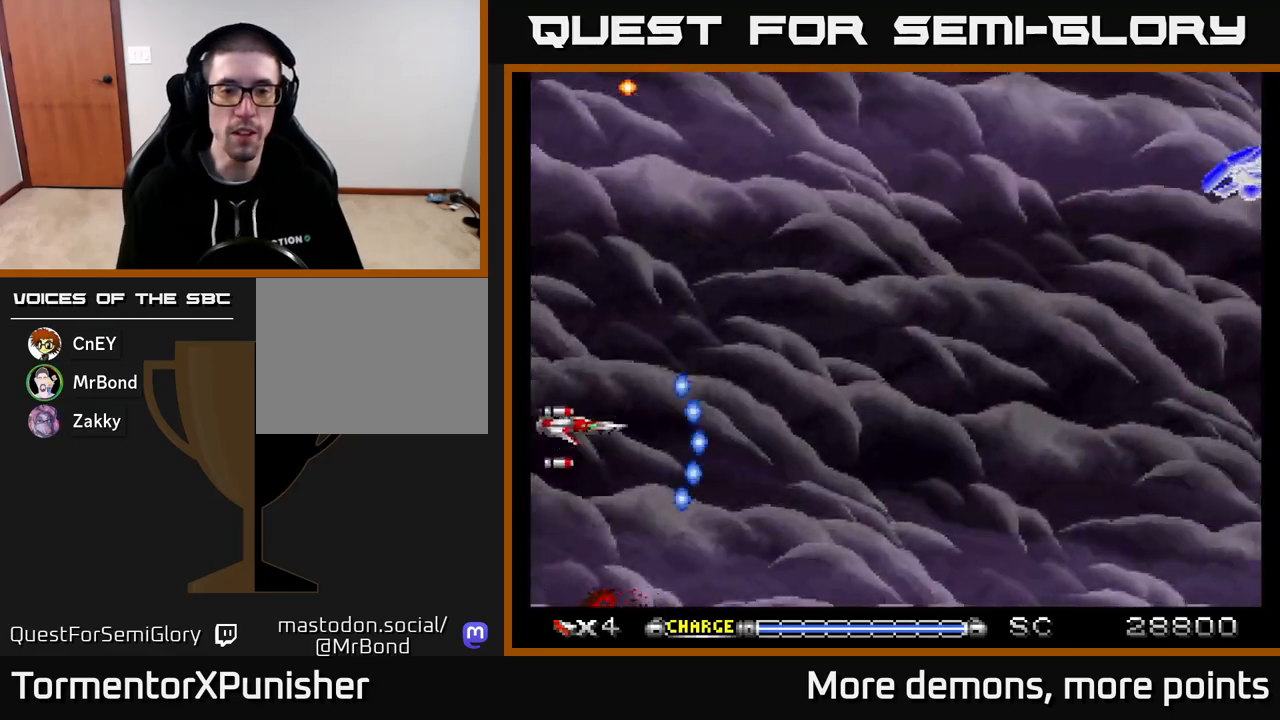
{"buttons": ["A", "DPAD_RIGHT"], "right_stick": "center", "events": [[200, "DPAD_UP", "up"], [333, "DPAD_UP", "down"], [383, "DPAD_RIGHT", "up"], [433, "DPAD_RIGHT", "down"], [467, "DPAD_UP", "up"]]}
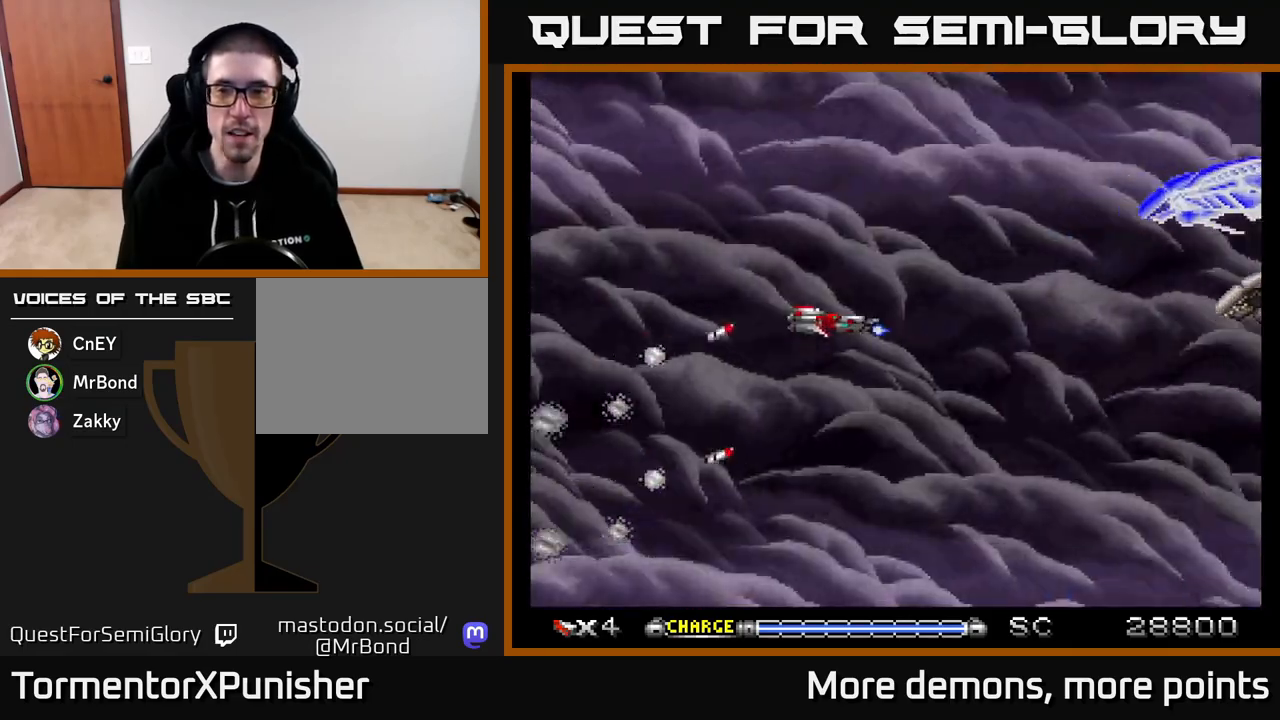
{"buttons": ["A"], "right_stick": "center", "events": [[100, "DPAD_RIGHT", "up"], [133, "DPAD_UP", "down"], [233, "DPAD_UP", "up"]]}
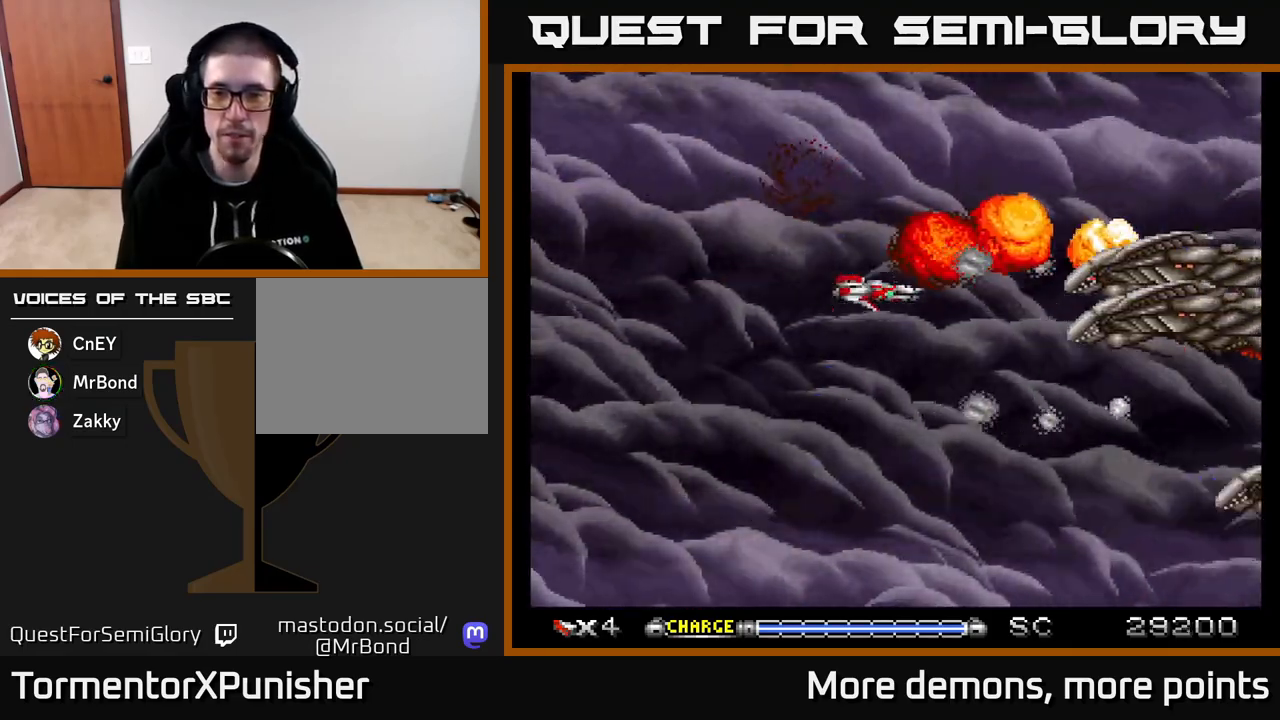
{"buttons": ["A", "DPAD_DOWN", "DPAD_RIGHT"], "right_stick": "center", "events": [[183, "DPAD_LEFT", "down"], [267, "DPAD_DOWN", "down"], [317, "DPAD_LEFT", "up"], [500, "DPAD_RIGHT", "down"]]}
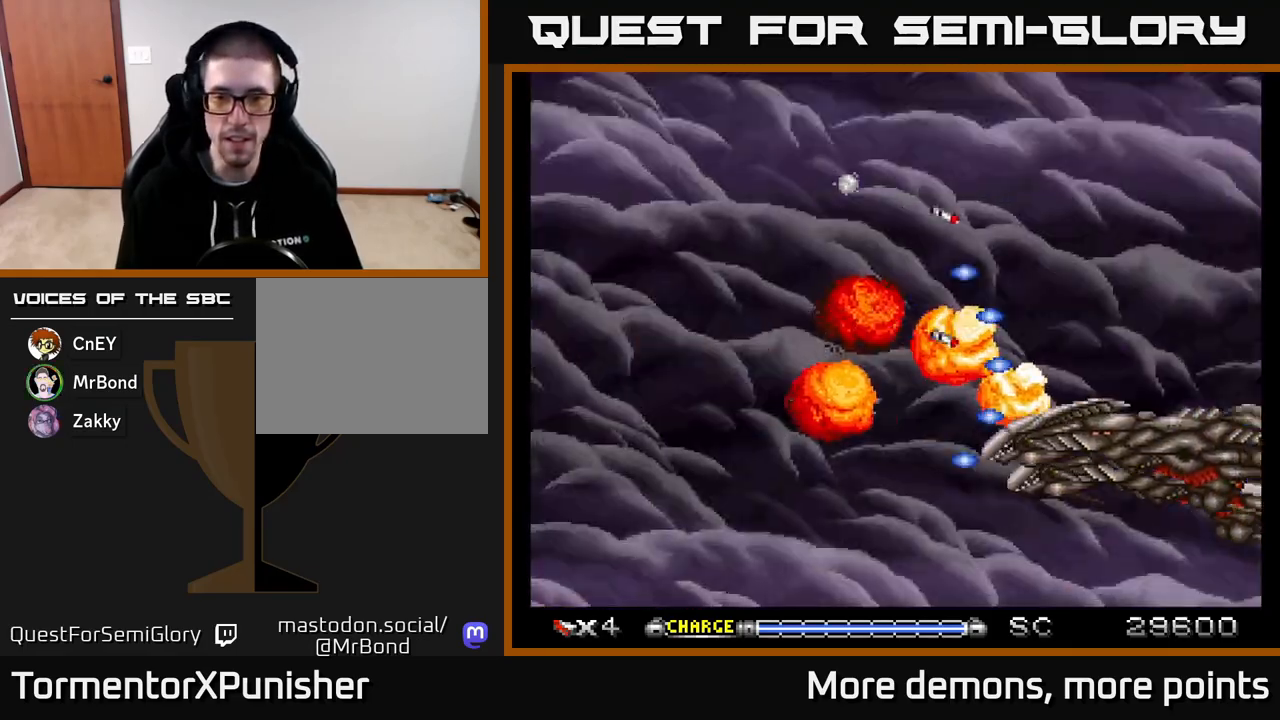
{"buttons": ["A", "DPAD_UP"], "right_stick": "center", "events": [[100, "DPAD_RIGHT", "up"], [133, "DPAD_LEFT", "down"], [200, "DPAD_DOWN", "up"], [317, "DPAD_UP", "down"], [417, "DPAD_LEFT", "up"]]}
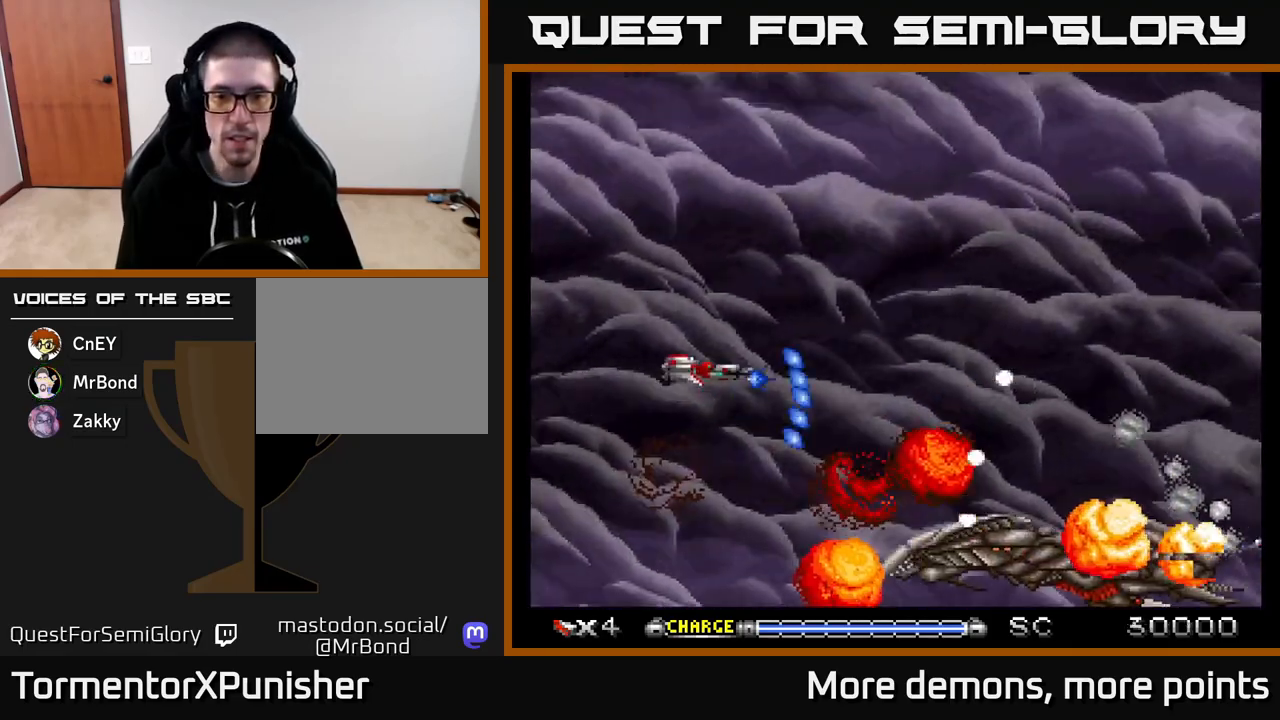
{"buttons": ["A", "DPAD_RIGHT"], "right_stick": "center", "events": [[67, "DPAD_RIGHT", "down"], [117, "DPAD_RIGHT", "up"], [300, "DPAD_RIGHT", "down"], [400, "DPAD_UP", "up"]]}
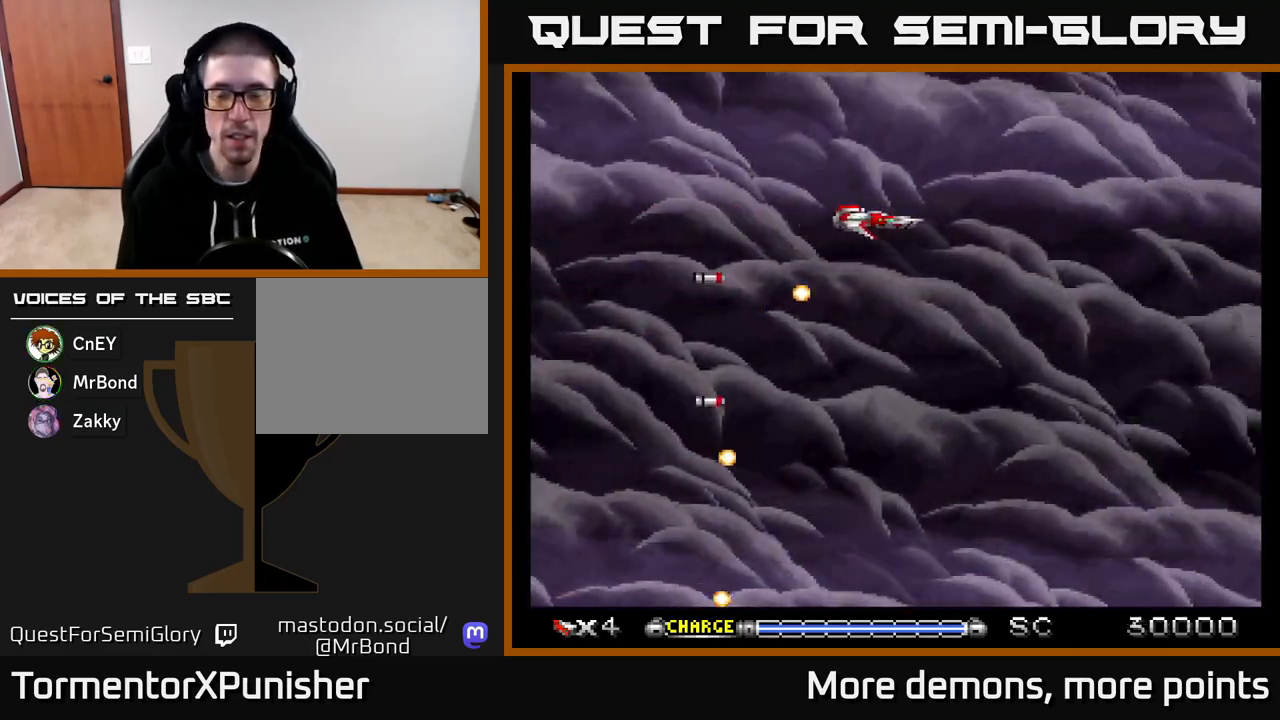
{"buttons": ["A", "DPAD_LEFT"], "right_stick": "center", "events": [[67, "DPAD_DOWN", "down"], [150, "DPAD_RIGHT", "up"], [300, "DPAD_RIGHT", "down"], [433, "DPAD_DOWN", "up"], [450, "DPAD_RIGHT", "up"], [500, "DPAD_LEFT", "down"]]}
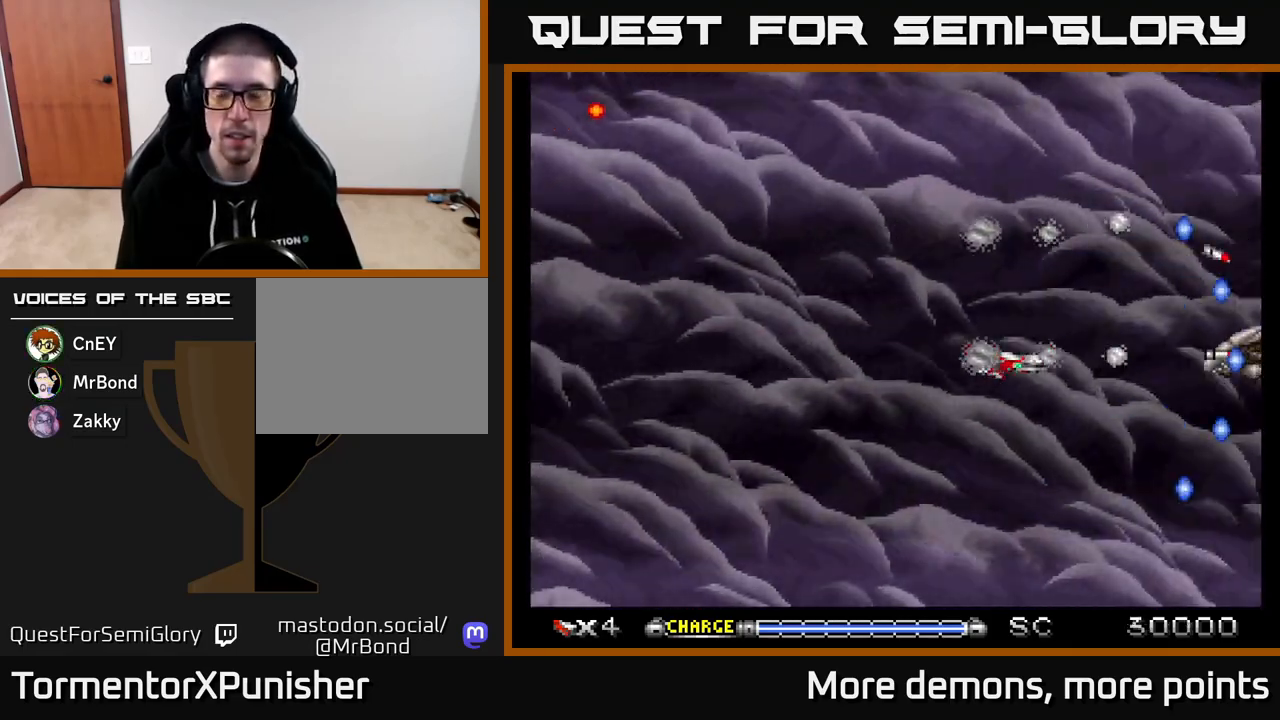
{"buttons": ["A"], "right_stick": "center", "events": [[150, "DPAD_LEFT", "up"]]}
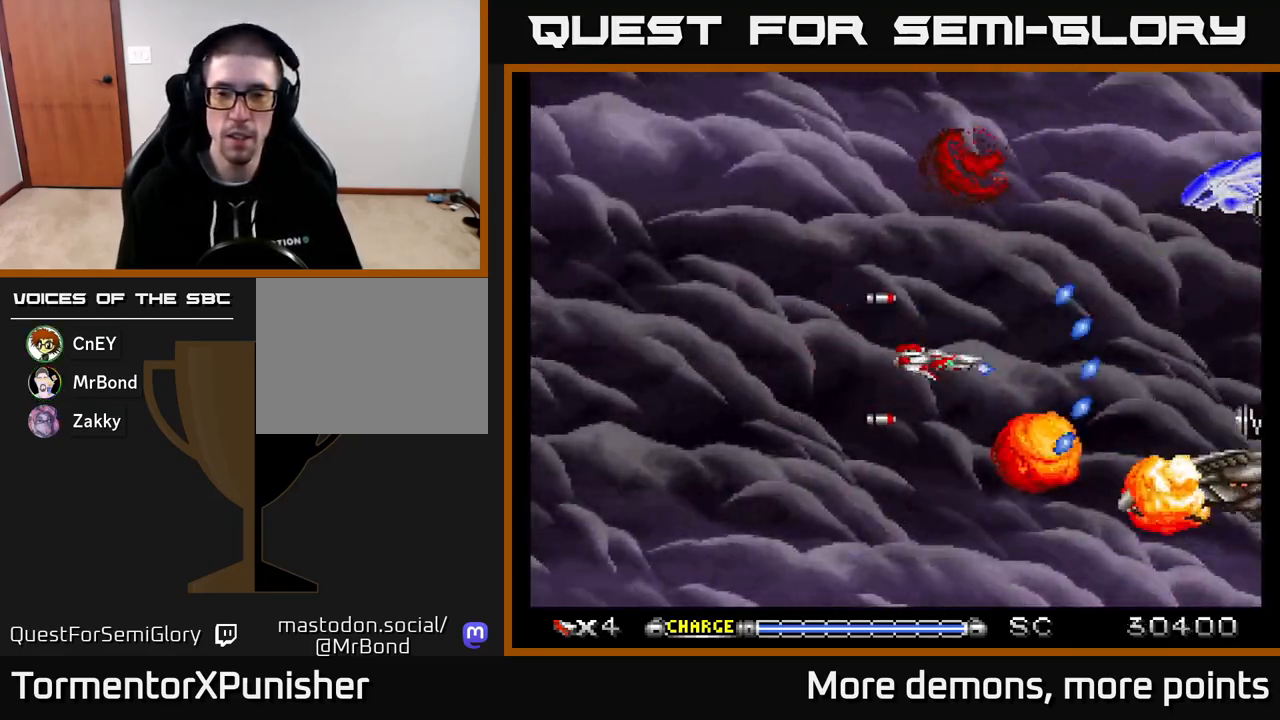
{"buttons": ["A", "DPAD_UP", "DPAD_LEFT"], "right_stick": "center", "events": [[467, "DPAD_LEFT", "down"], [467, "DPAD_UP", "down"]]}
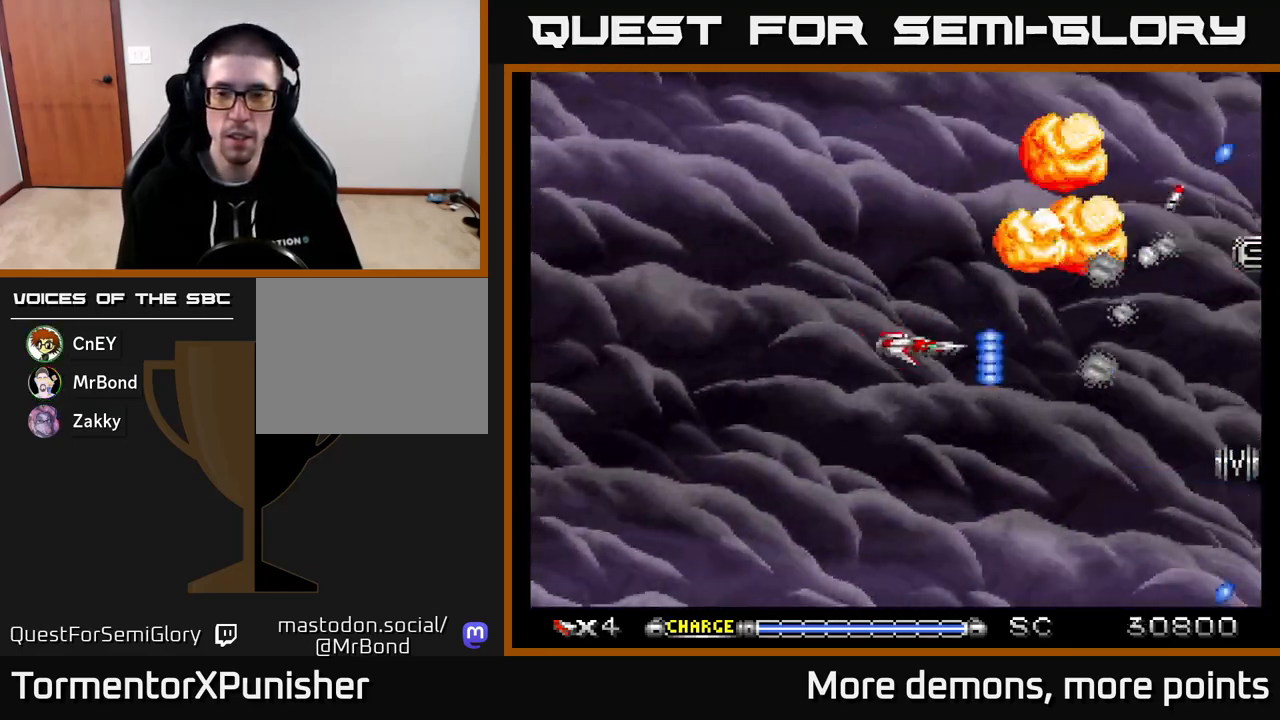
{"buttons": ["A", "DPAD_DOWN", "DPAD_RIGHT"], "right_stick": "center", "events": [[233, "DPAD_UP", "up"], [283, "DPAD_DOWN", "down"], [283, "DPAD_LEFT", "up"], [367, "DPAD_RIGHT", "down"]]}
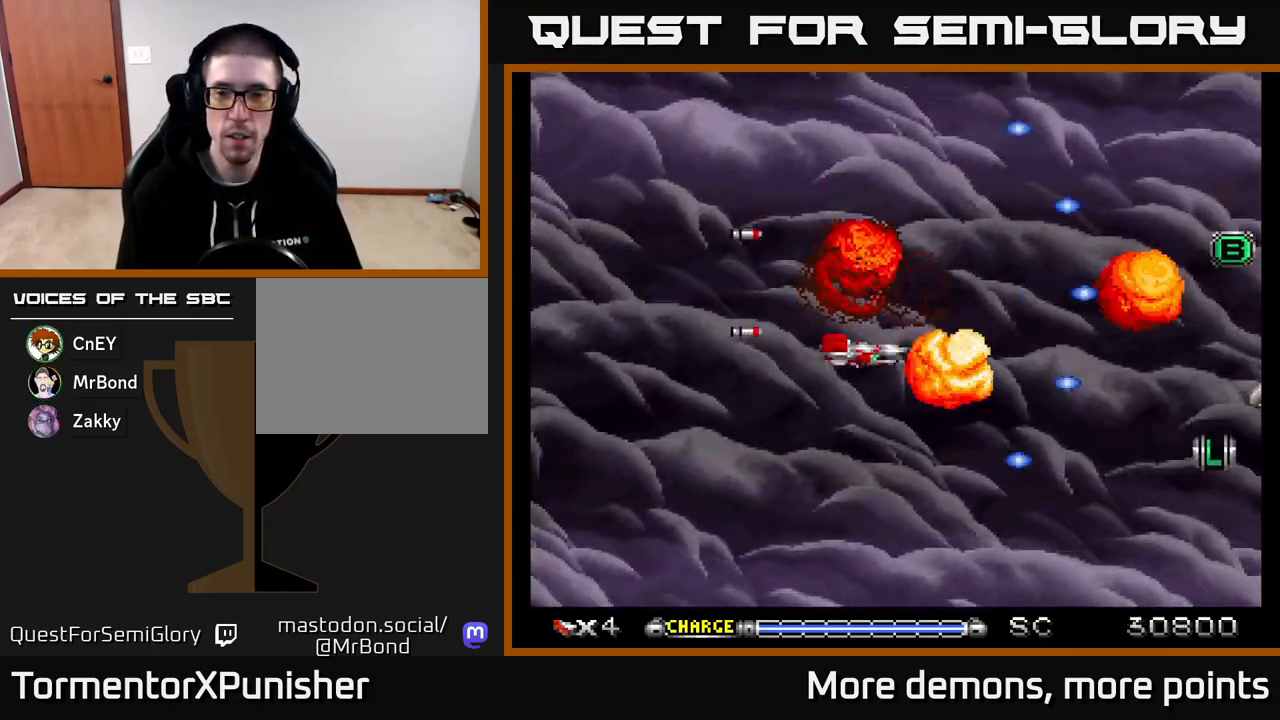
{"buttons": ["A", "DPAD_DOWN", "DPAD_RIGHT"], "right_stick": "center", "events": [[117, "DPAD_DOWN", "up"], [150, "DPAD_RIGHT", "up"], [167, "DPAD_UP", "down"], [300, "DPAD_LEFT", "down"], [317, "DPAD_UP", "up"], [350, "DPAD_LEFT", "up"], [400, "DPAD_DOWN", "down"], [450, "DPAD_RIGHT", "down"]]}
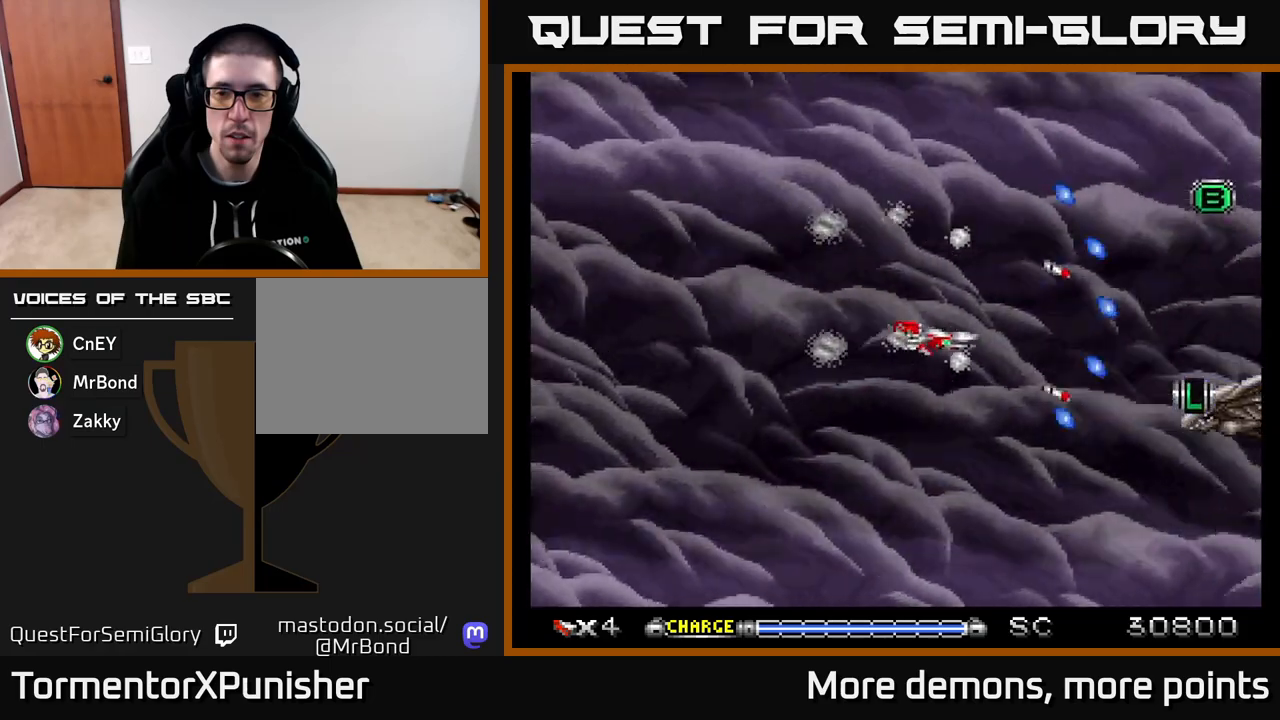
{"buttons": ["A", "DPAD_LEFT"], "right_stick": "center", "events": [[183, "DPAD_DOWN", "up"], [183, "DPAD_RIGHT", "up"], [233, "DPAD_LEFT", "down"], [350, "DPAD_LEFT", "up"], [450, "DPAD_LEFT", "down"]]}
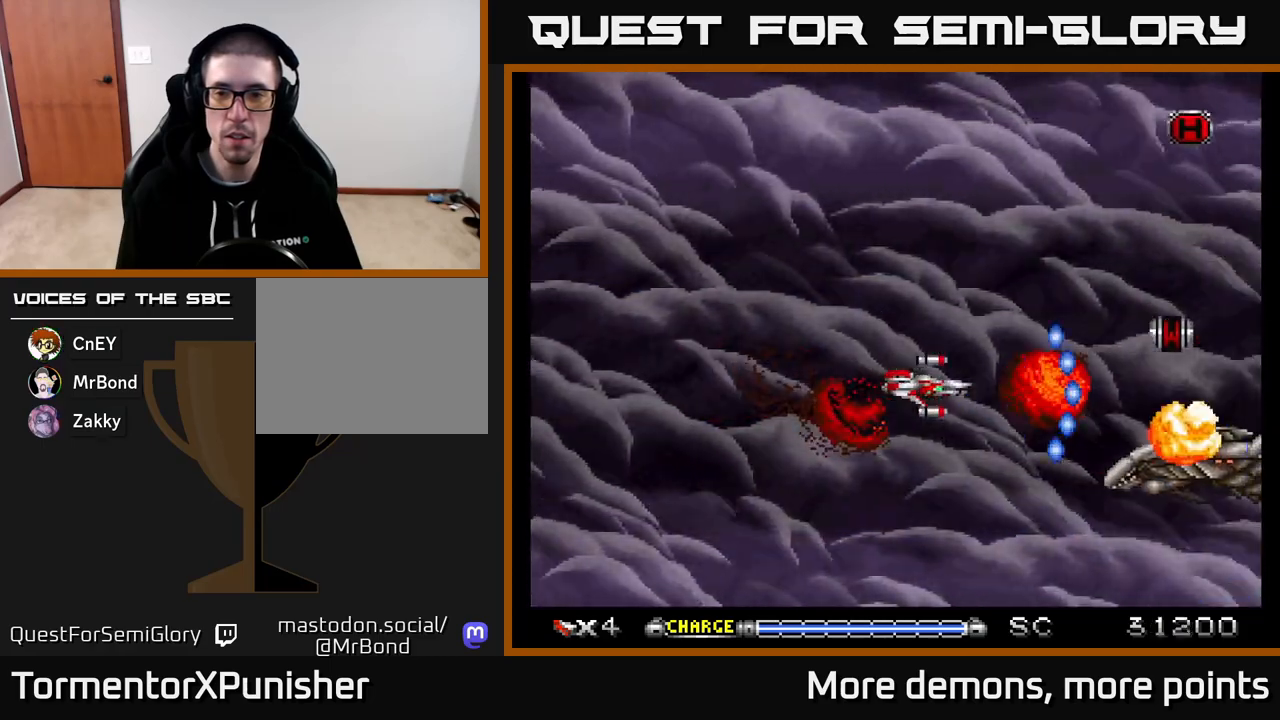
{"buttons": ["A", "DPAD_DOWN", "DPAD_RIGHT"], "right_stick": "center", "events": [[67, "DPAD_UP", "down"], [117, "DPAD_LEFT", "up"], [350, "DPAD_UP", "up"], [450, "DPAD_DOWN", "down"], [450, "DPAD_RIGHT", "down"]]}